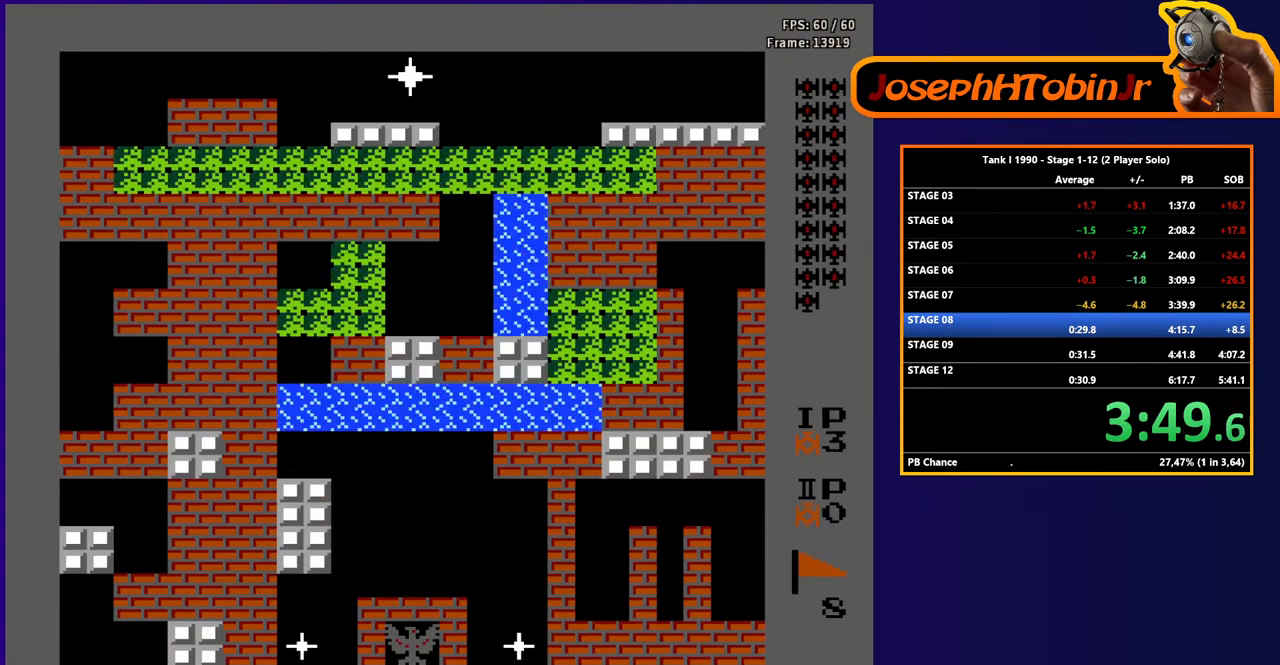
Gameplay with a controller (Nintendo layout); each line is a JSON object with the inputs held at the frame after it. "events" lists button and stick changes between this image and that frame as [ms after this image, input, new state], when the widget could be followed in between. Not read: L3 R3.
{"buttons": ["B", "DPAD_UP"], "events": [[167, "DPAD_UP", "down"], [267, "B", "down"]]}
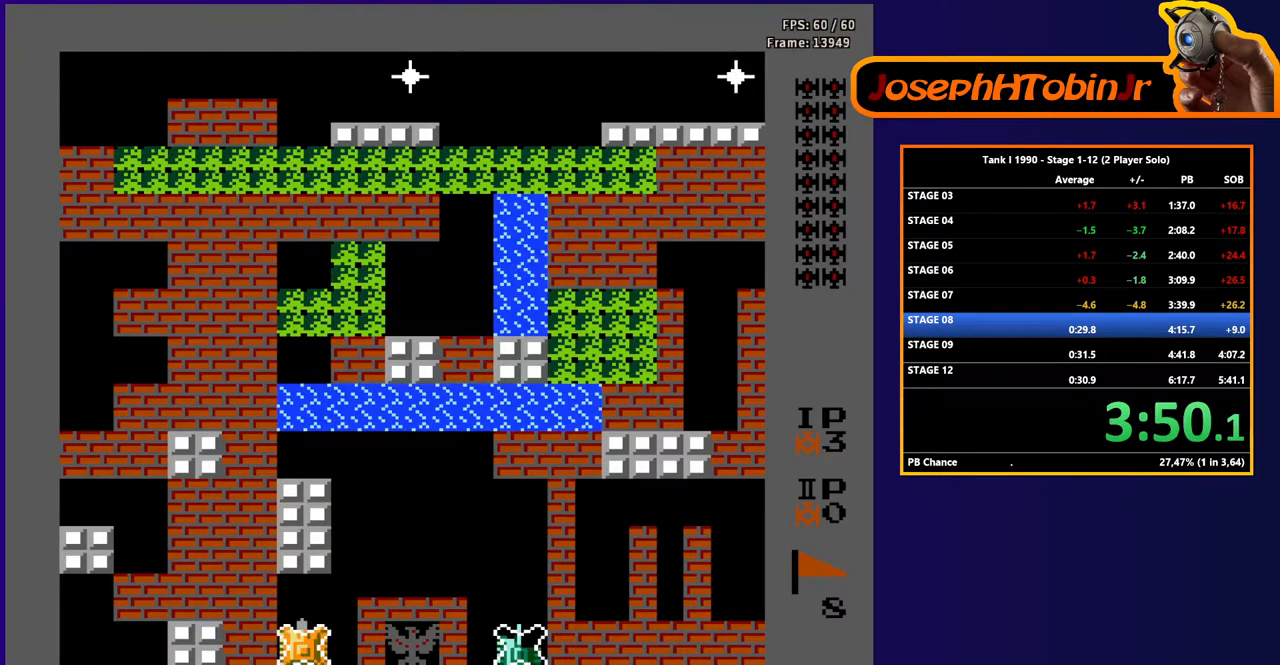
{"buttons": ["DPAD_UP"], "events": [[400, "B", "up"]]}
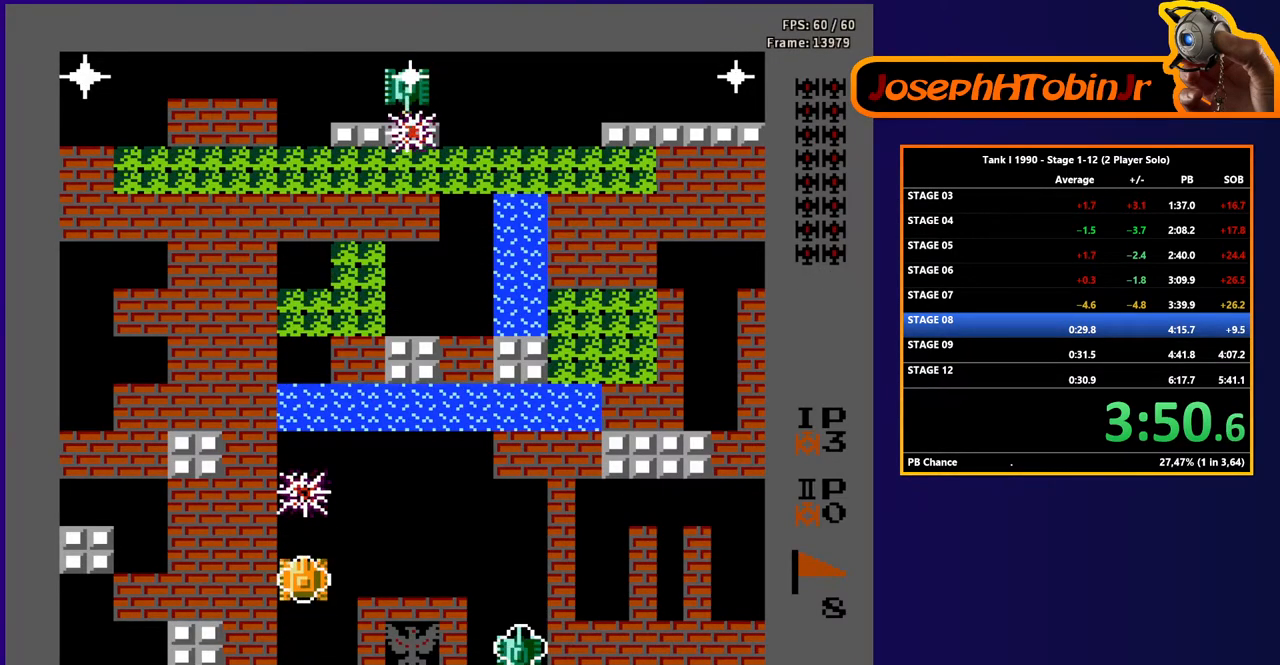
{"buttons": ["DPAD_UP"], "events": []}
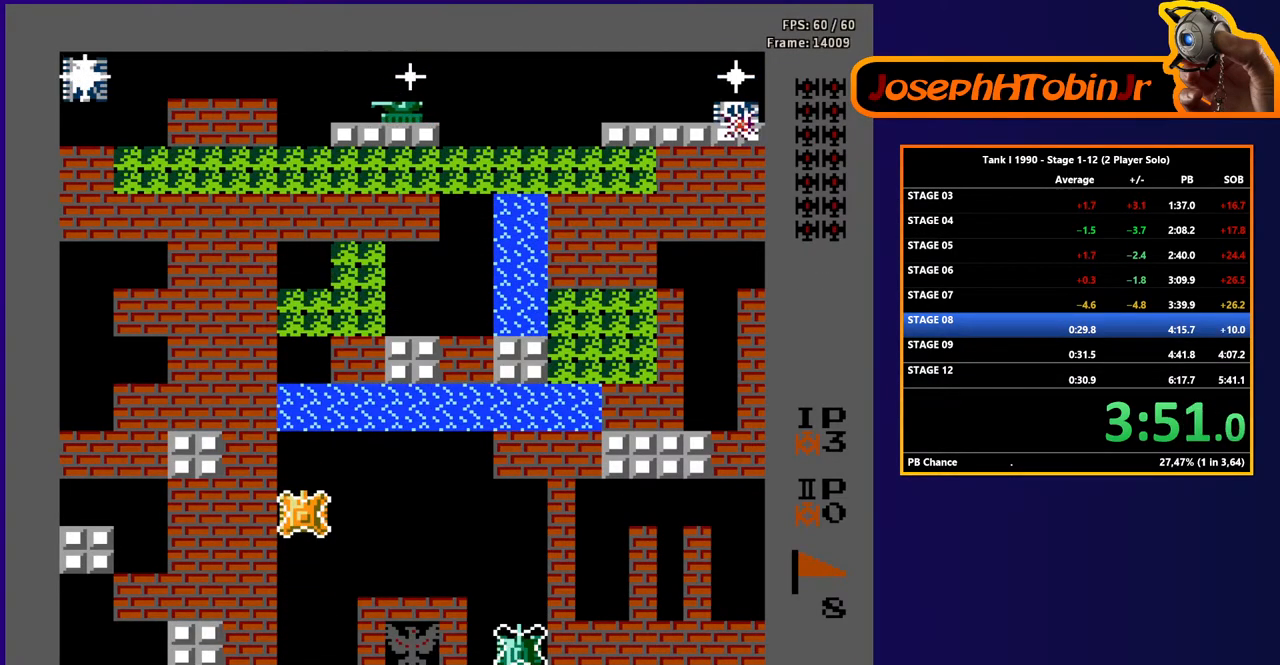
{"buttons": ["B", "DPAD_LEFT"], "events": [[383, "DPAD_LEFT", "down"], [400, "DPAD_UP", "up"], [417, "B", "down"]]}
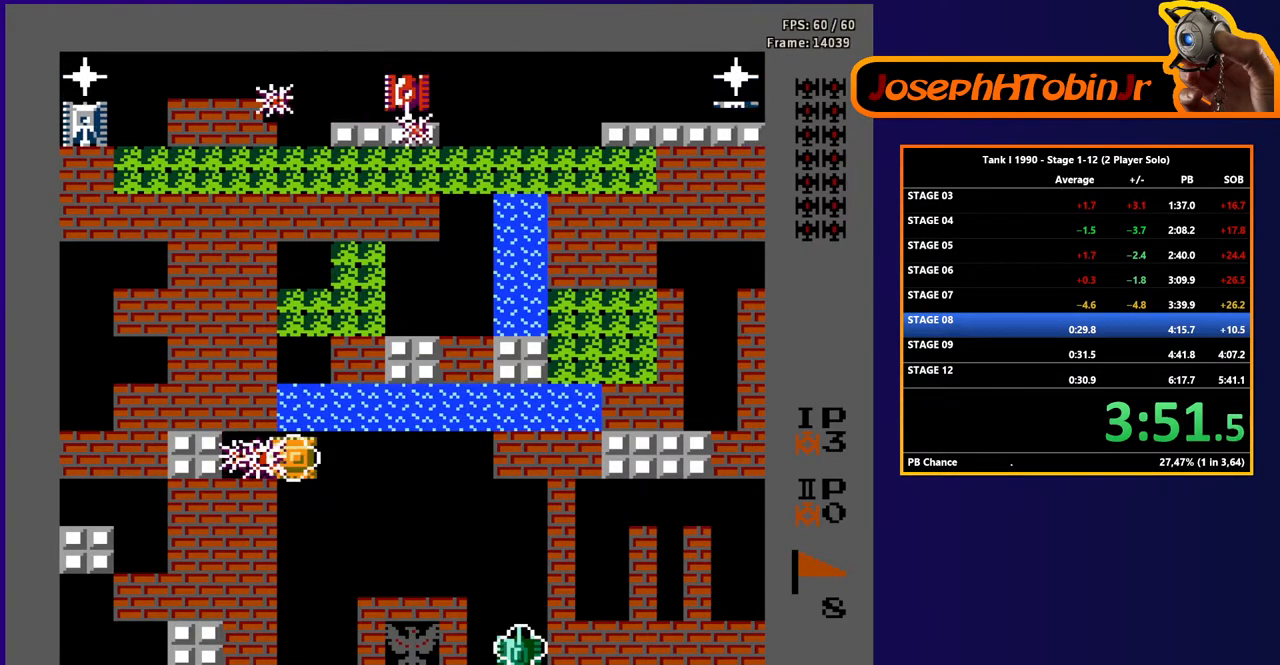
{"buttons": ["B", "DPAD_UP"], "events": [[183, "B", "up"], [283, "DPAD_UP", "down"], [300, "DPAD_LEFT", "up"], [333, "B", "down"]]}
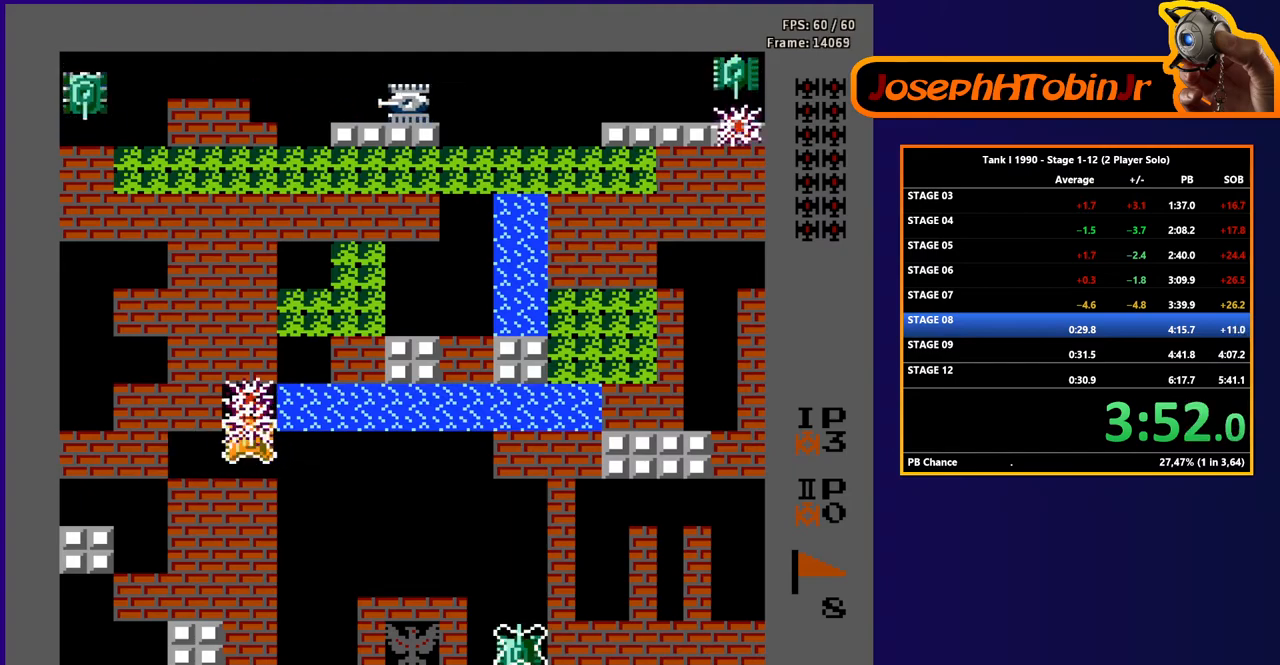
{"buttons": ["DPAD_UP"], "events": [[217, "B", "up"]]}
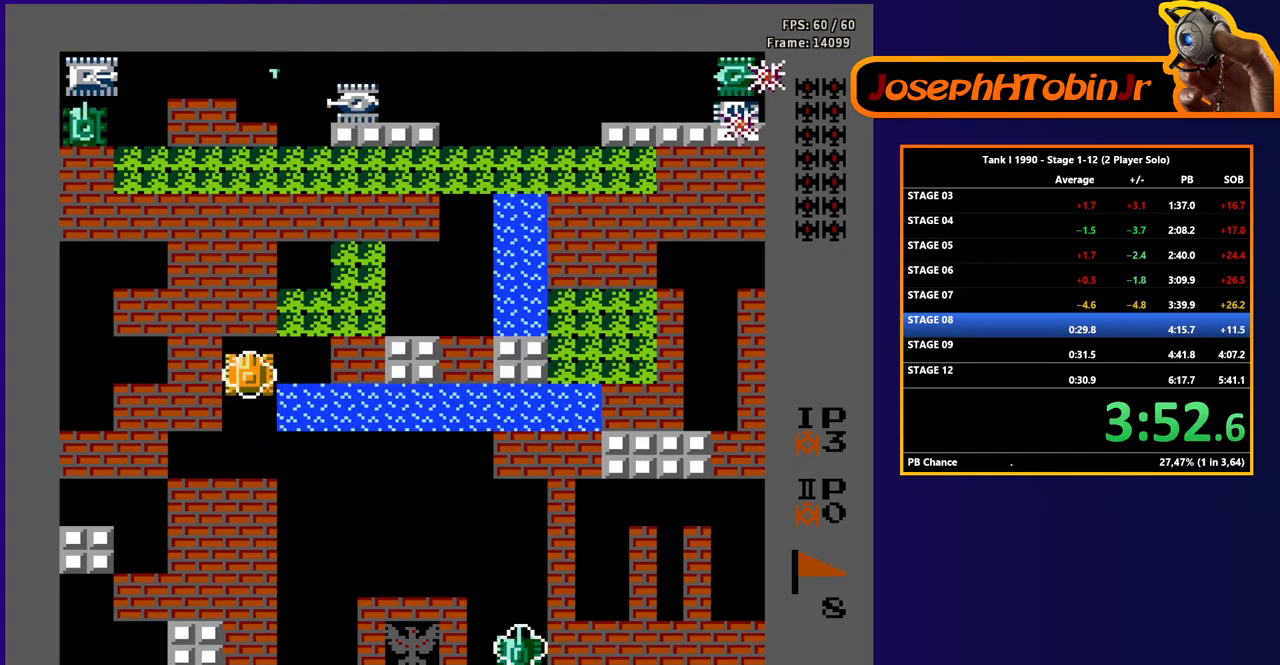
{"buttons": ["B", "DPAD_UP"], "events": [[50, "DPAD_RIGHT", "down"], [83, "DPAD_UP", "up"], [350, "DPAD_RIGHT", "up"], [350, "DPAD_UP", "down"], [400, "B", "down"]]}